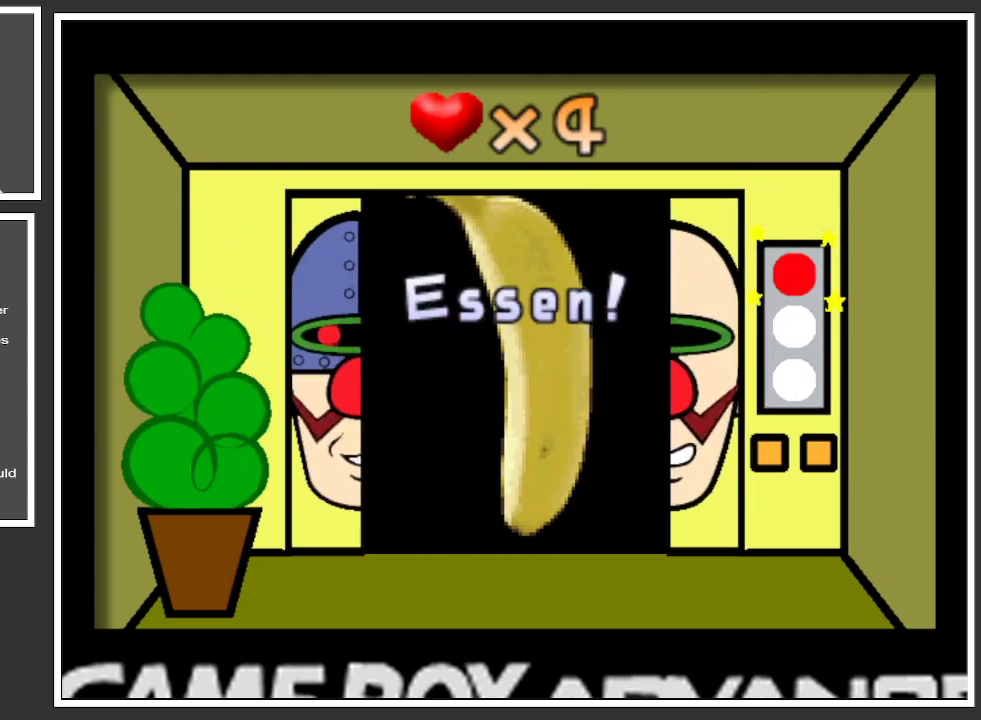
Gameplay with a controller (Xbox layout); each line is a JSON object with the inputs held at the frame after it. "events" lists button and stick changes between this image and that frame as [ms after this image, input, new state], when the widget could be followed in between. Not read: L3 R3.
{"buttons": [], "left_stick": "center", "right_stick": "center", "events": [[400, "A", "down"], [483, "A", "up"]]}
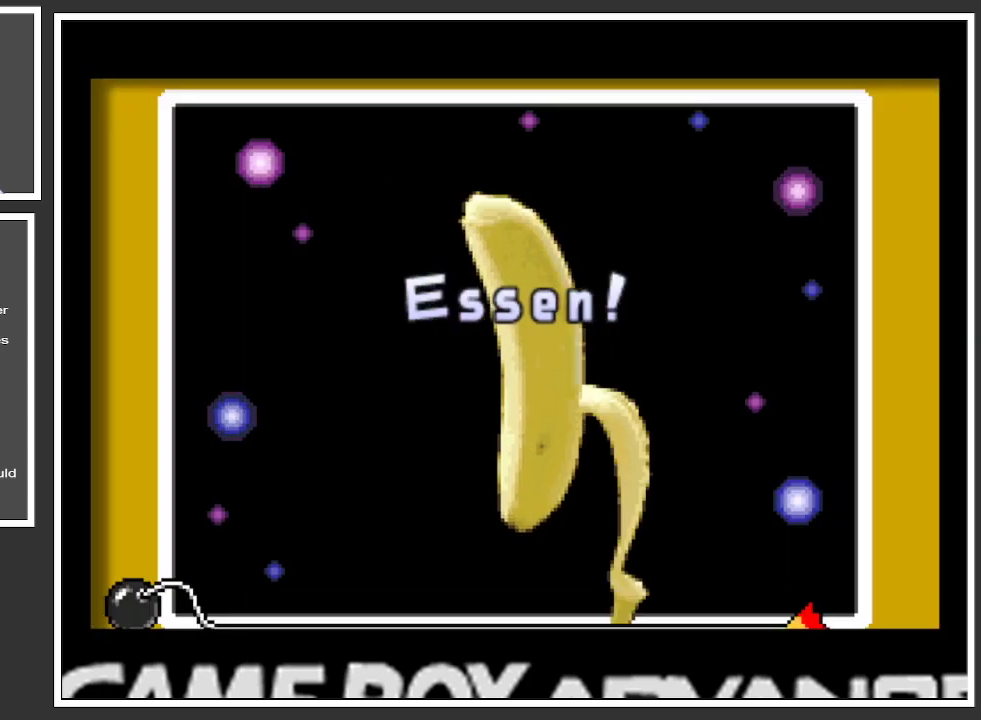
{"buttons": [], "left_stick": "center", "right_stick": "center", "events": [[83, "A", "down"], [150, "A", "up"], [234, "A", "down"], [300, "A", "up"], [367, "A", "down"], [450, "A", "up"]]}
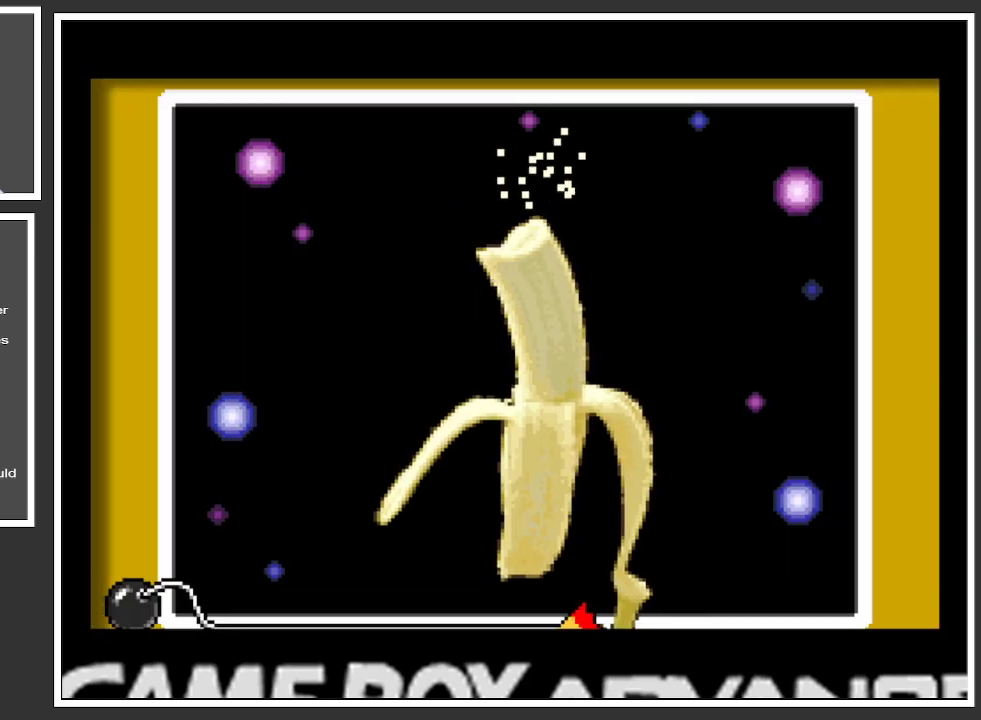
{"buttons": ["A"], "left_stick": "center", "right_stick": "center", "events": [[16, "A", "down"], [83, "A", "up"], [150, "A", "down"], [250, "A", "up"], [300, "A", "down"], [383, "A", "up"], [467, "A", "down"]]}
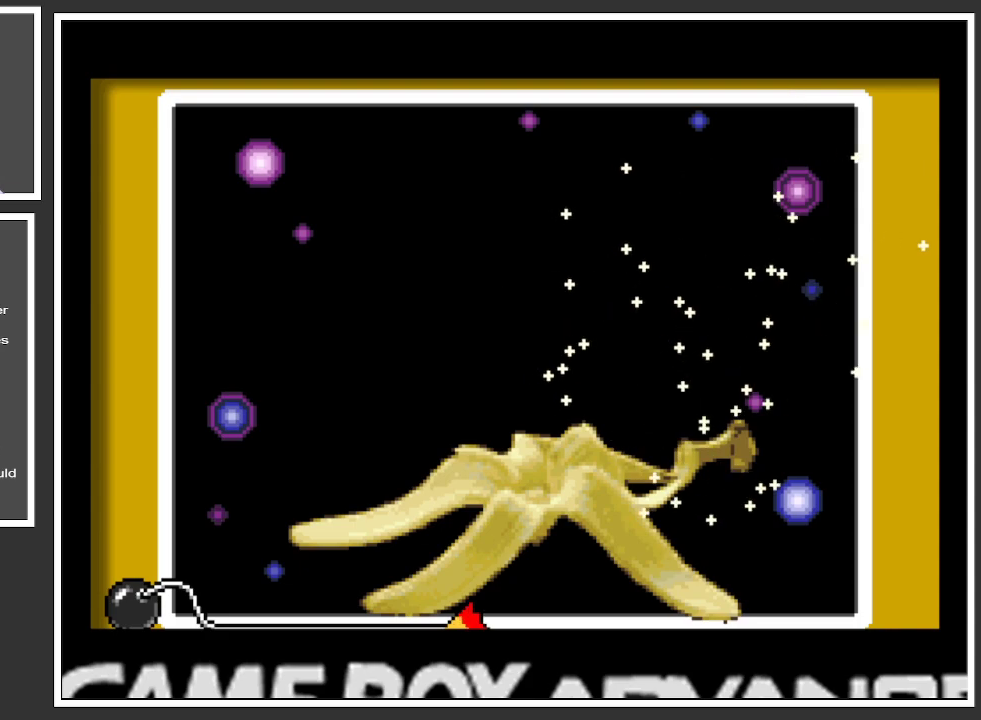
{"buttons": [], "left_stick": "center", "right_stick": "center", "events": [[50, "A", "up"]]}
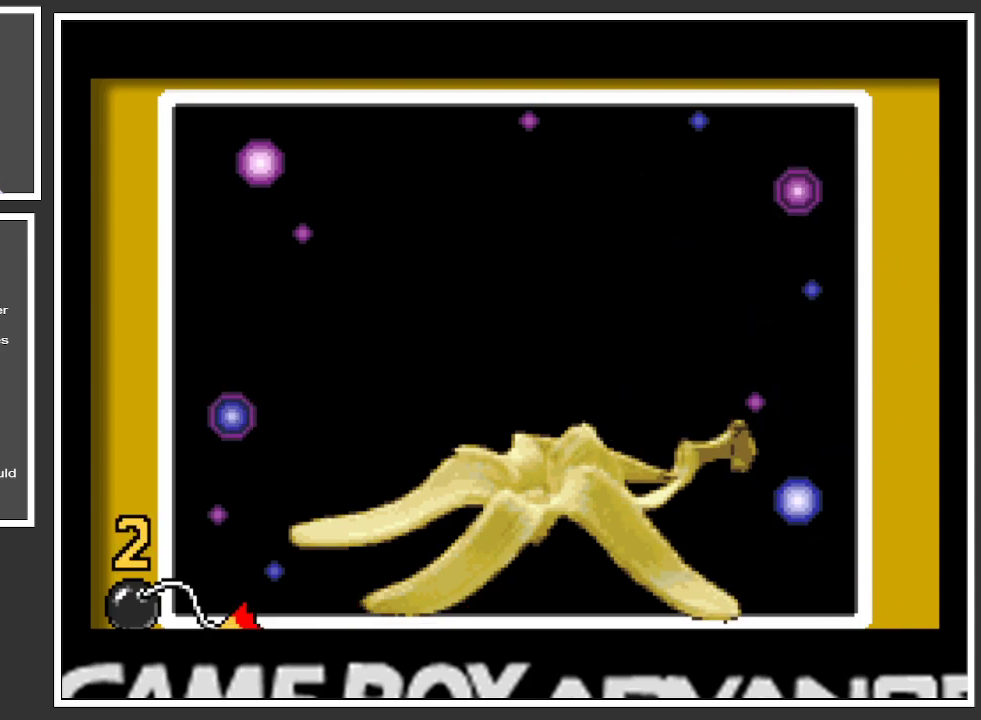
{"buttons": [], "left_stick": "center", "right_stick": "center", "events": []}
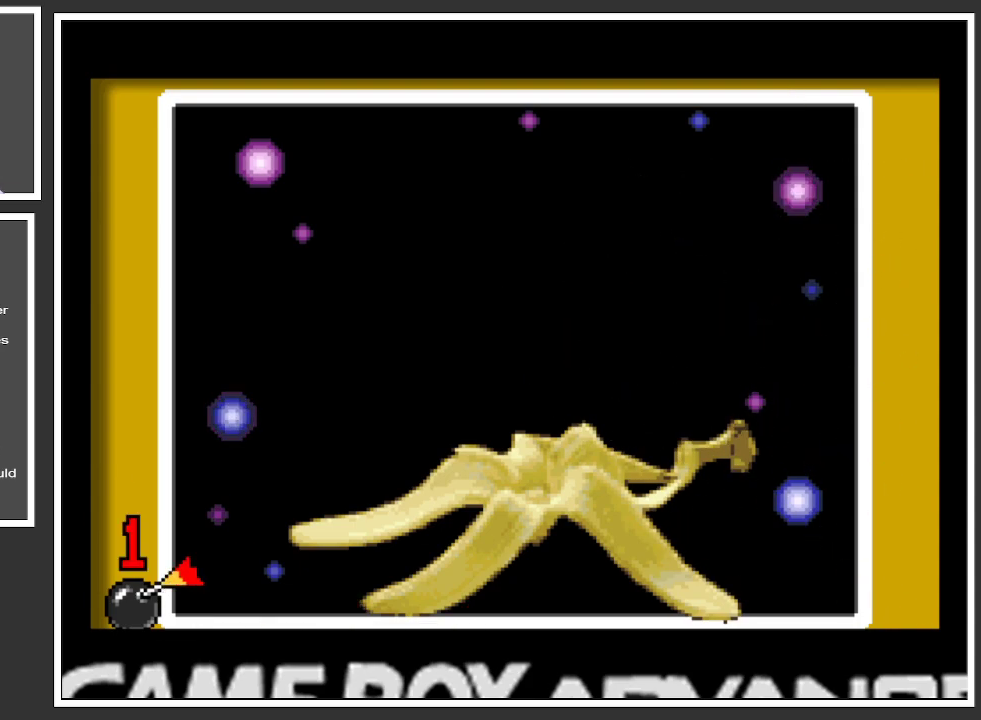
{"buttons": [], "left_stick": "center", "right_stick": "center", "events": []}
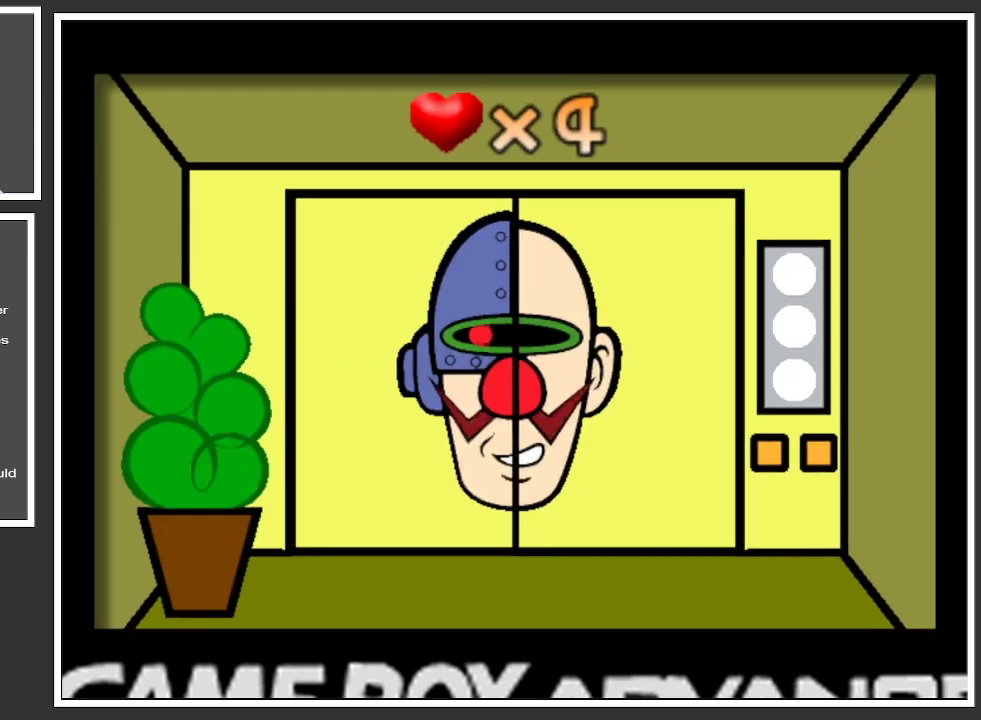
{"buttons": [], "left_stick": "center", "right_stick": "center", "events": []}
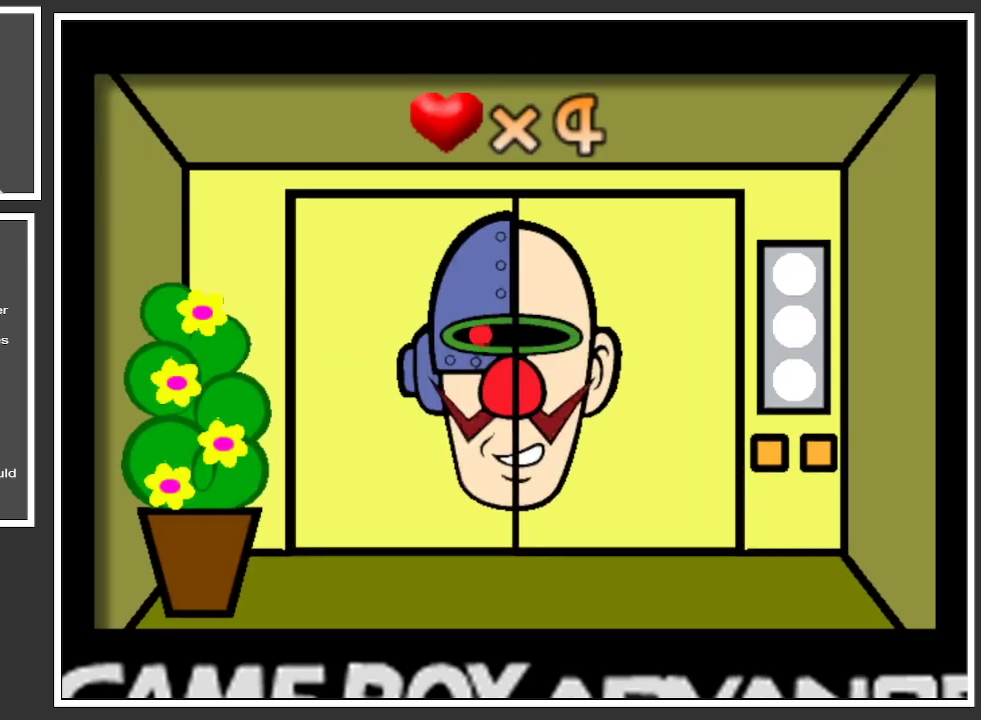
{"buttons": [], "left_stick": "center", "right_stick": "center", "events": []}
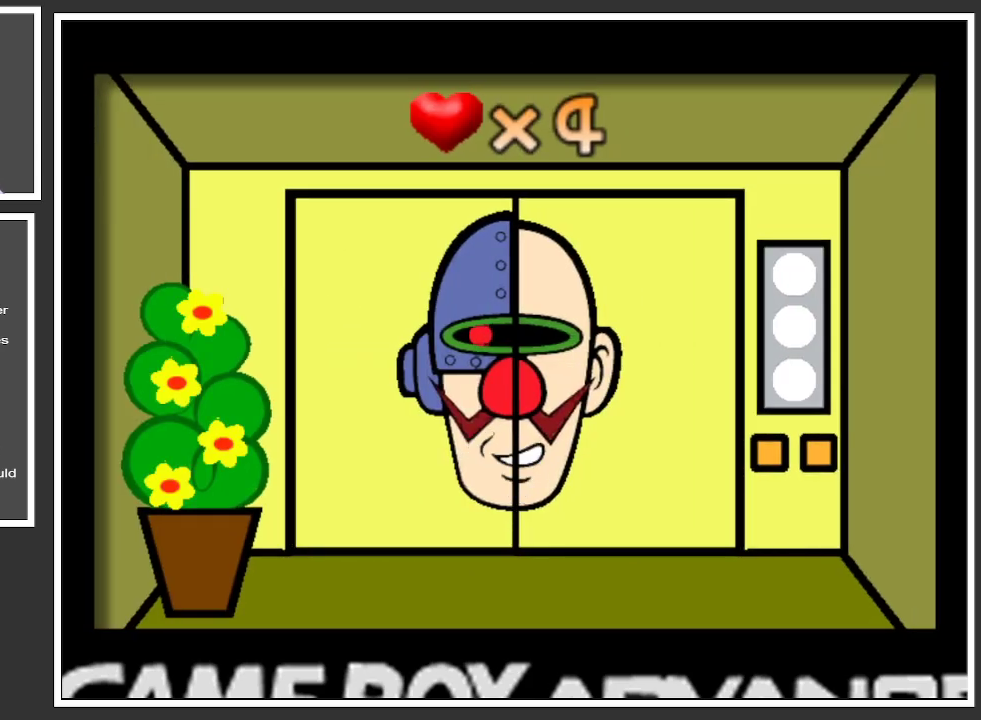
{"buttons": [], "left_stick": "center", "right_stick": "center", "events": []}
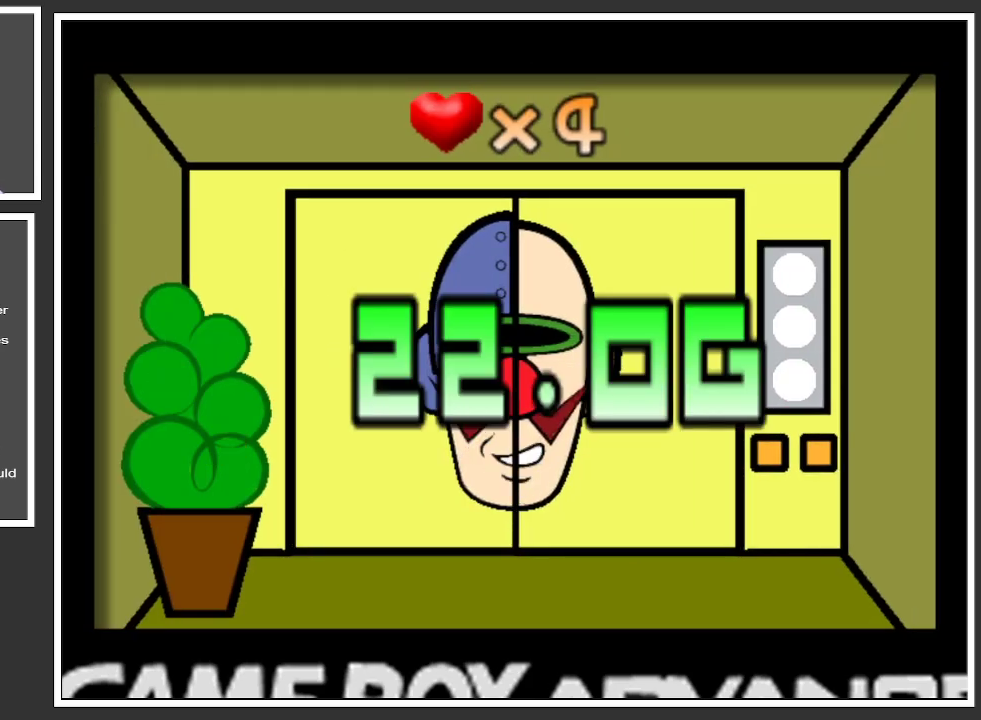
{"buttons": [], "left_stick": "center", "right_stick": "center", "events": []}
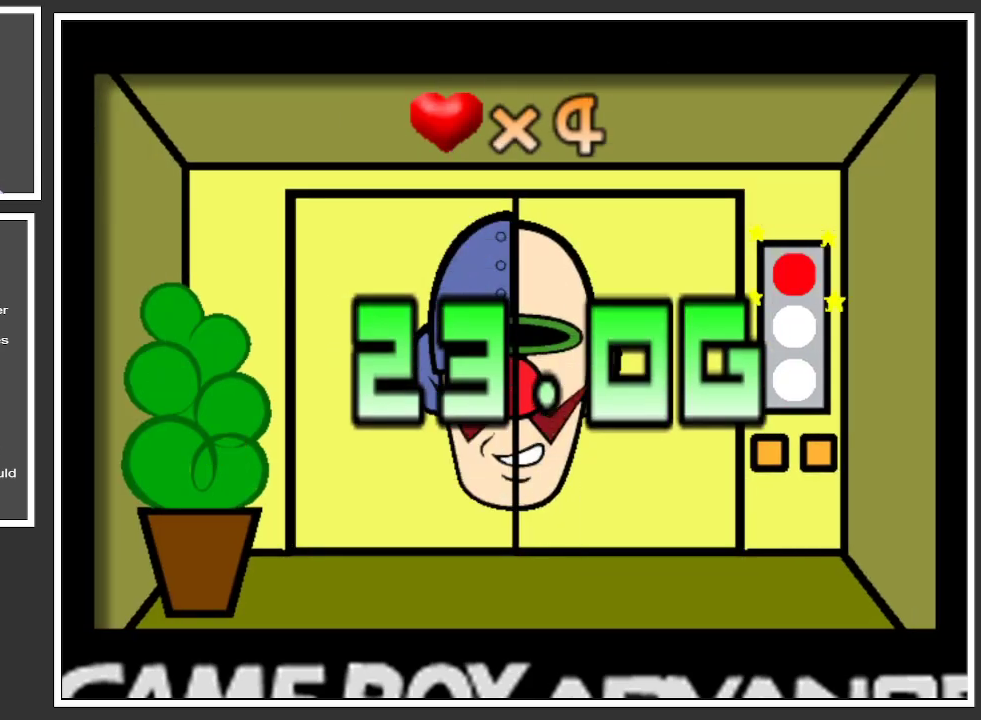
{"buttons": [], "left_stick": "center", "right_stick": "center", "events": []}
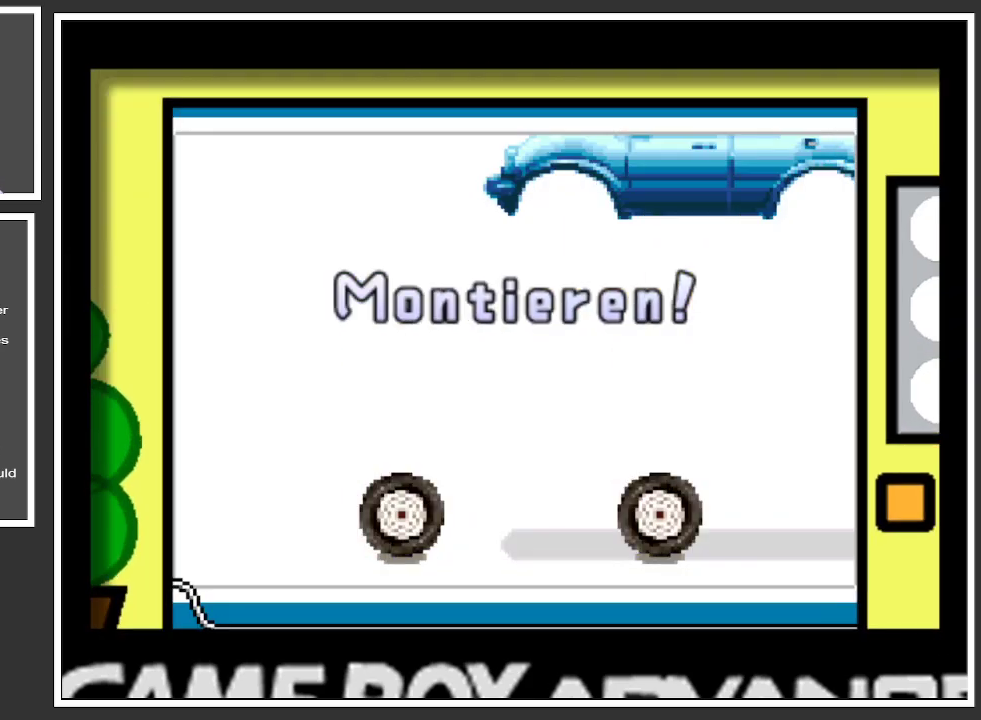
{"buttons": [], "left_stick": "center", "right_stick": "center", "events": []}
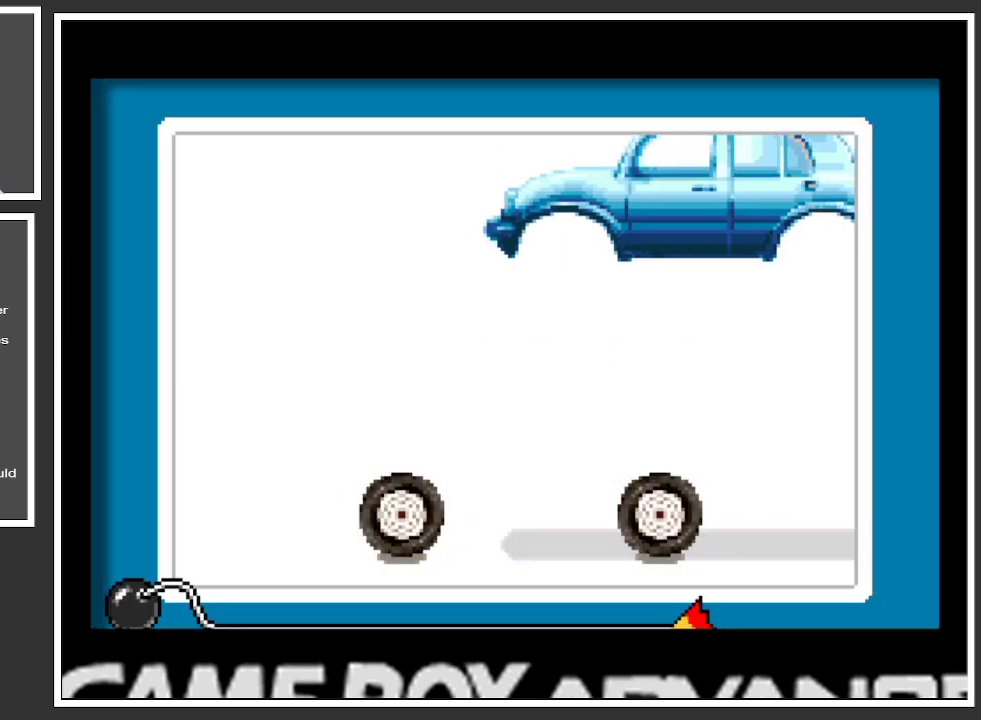
{"buttons": [], "left_stick": "left", "right_stick": "center", "events": [[150, "left_stick", "left"], [283, "left_stick", "center"], [484, "left_stick", "left"]]}
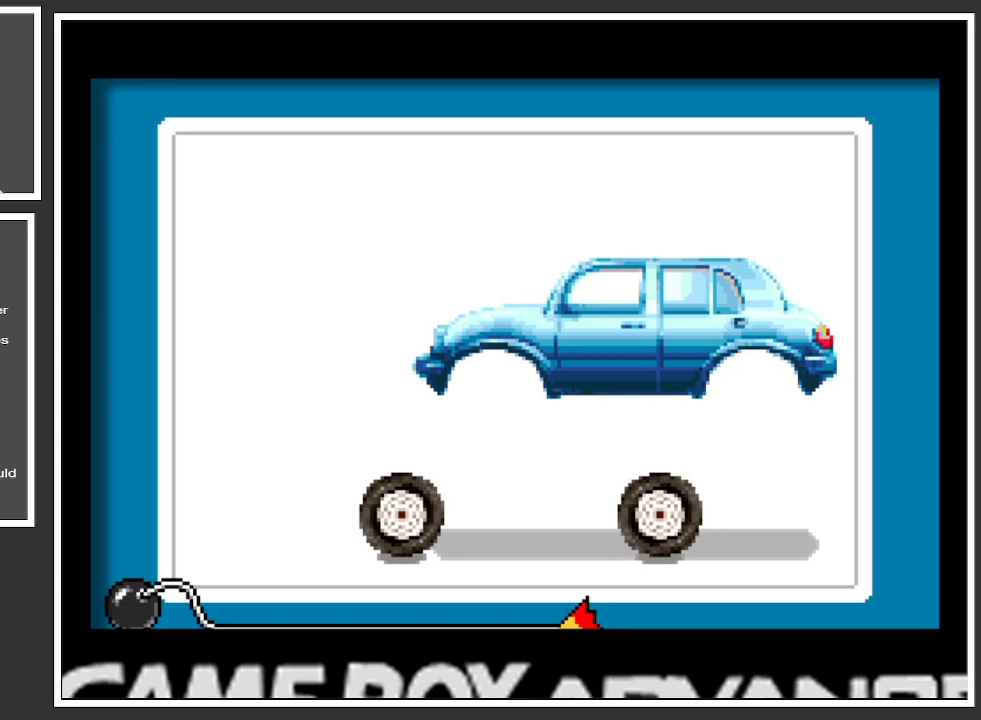
{"buttons": [], "left_stick": "center", "right_stick": "center", "events": [[134, "left_stick", "center"], [317, "left_stick", "left"], [401, "left_stick", "center"]]}
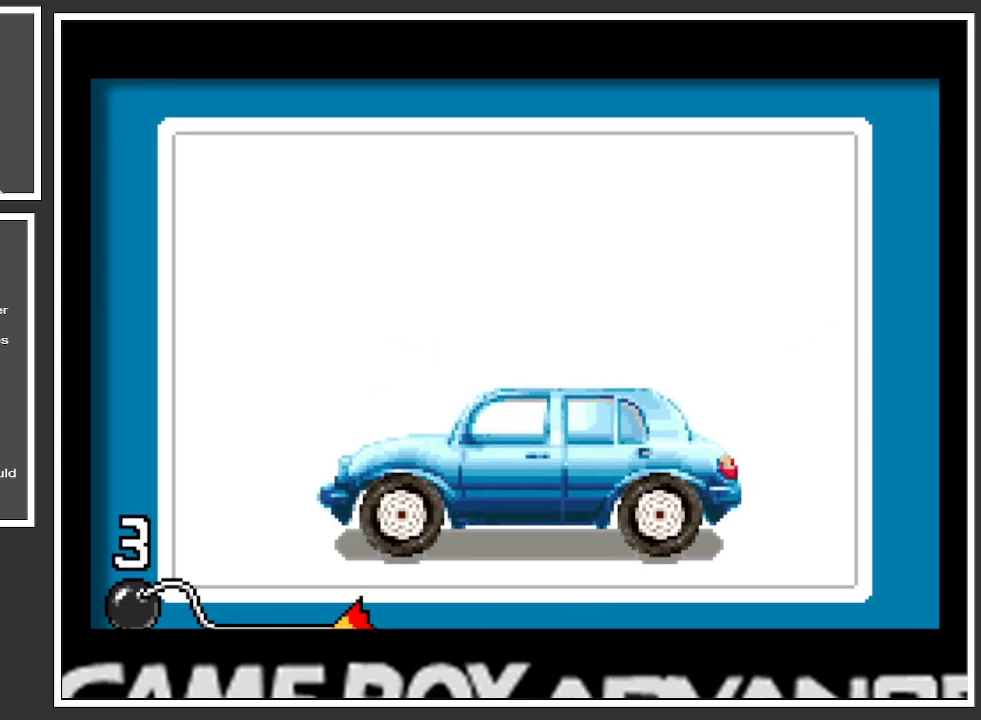
{"buttons": [], "left_stick": "center", "right_stick": "center", "events": []}
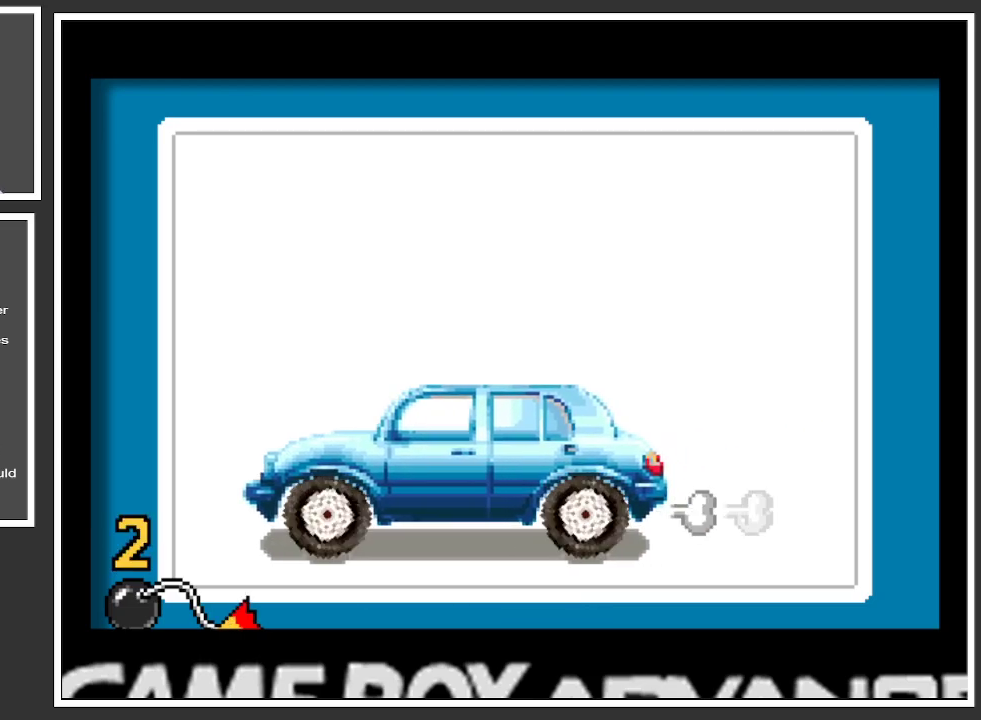
{"buttons": [], "left_stick": "center", "right_stick": "center", "events": []}
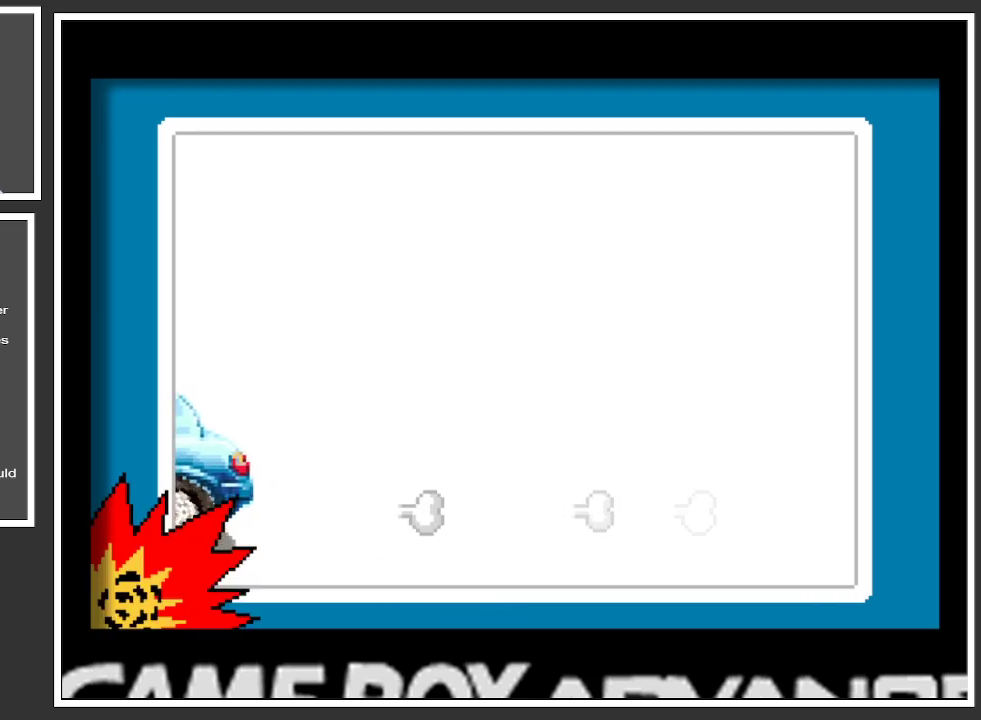
{"buttons": [], "left_stick": "center", "right_stick": "center", "events": []}
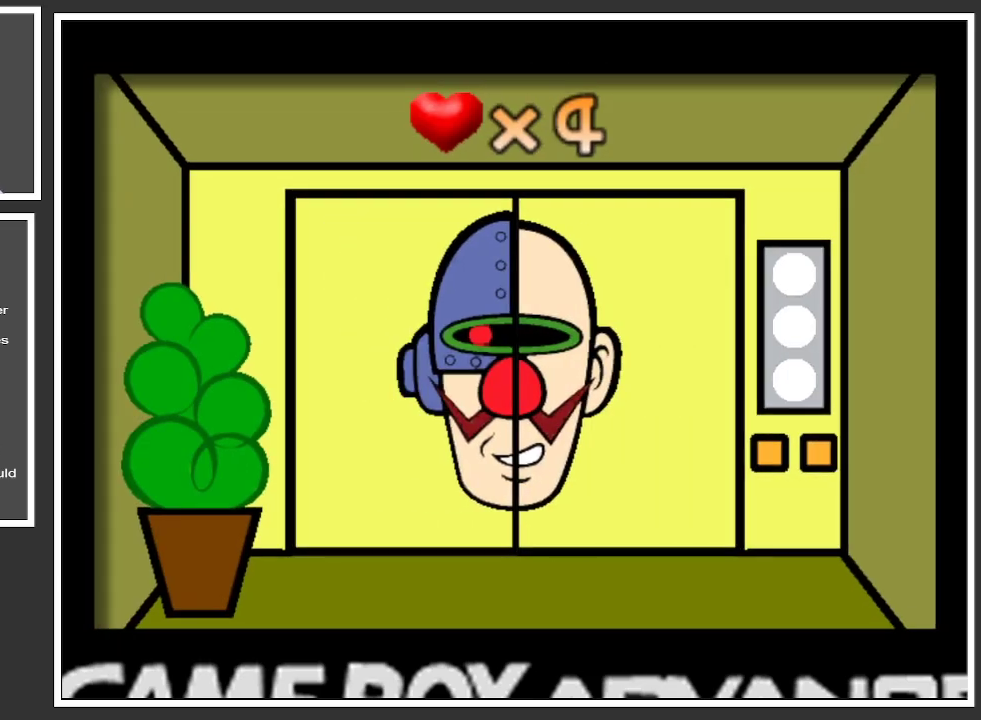
{"buttons": [], "left_stick": "center", "right_stick": "center", "events": []}
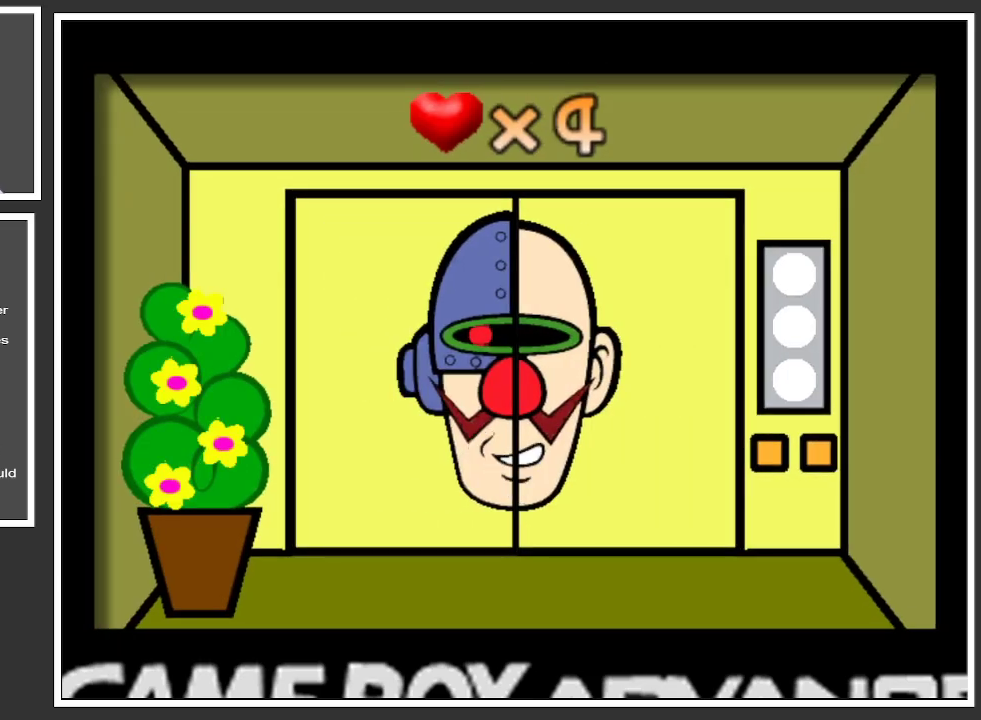
{"buttons": [], "left_stick": "center", "right_stick": "center", "events": []}
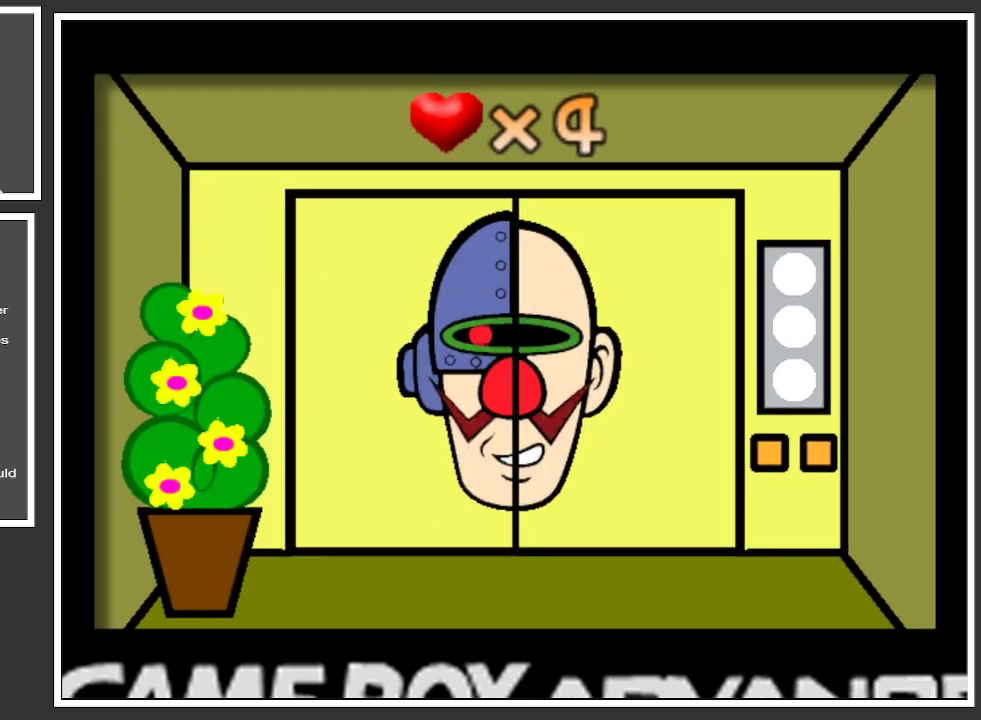
{"buttons": [], "left_stick": "center", "right_stick": "center", "events": []}
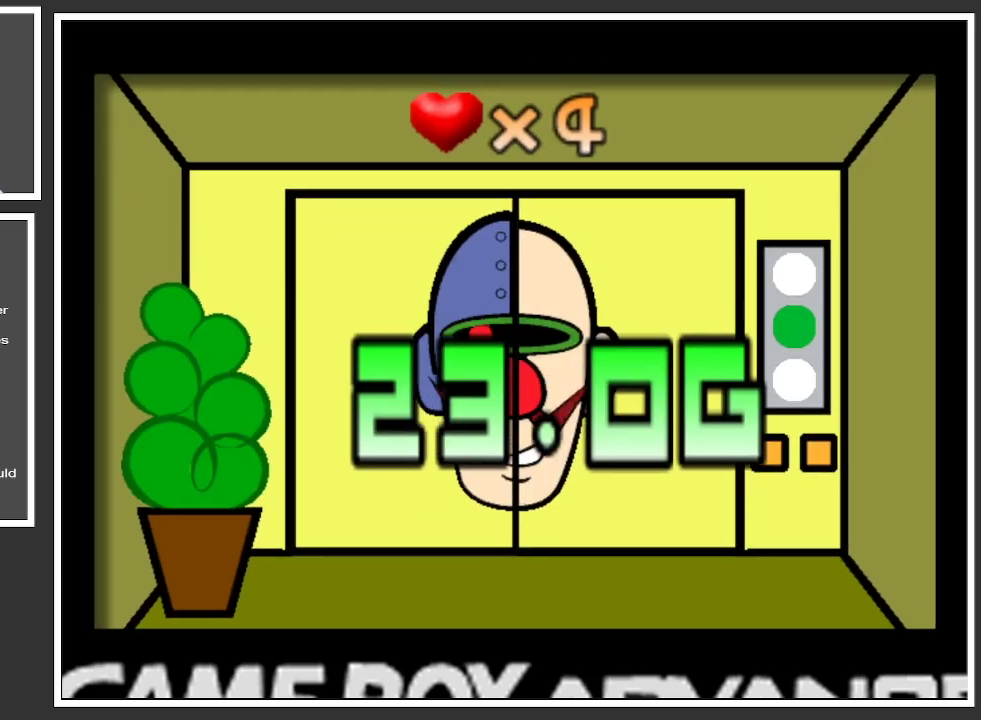
{"buttons": [], "left_stick": "center", "right_stick": "center", "events": []}